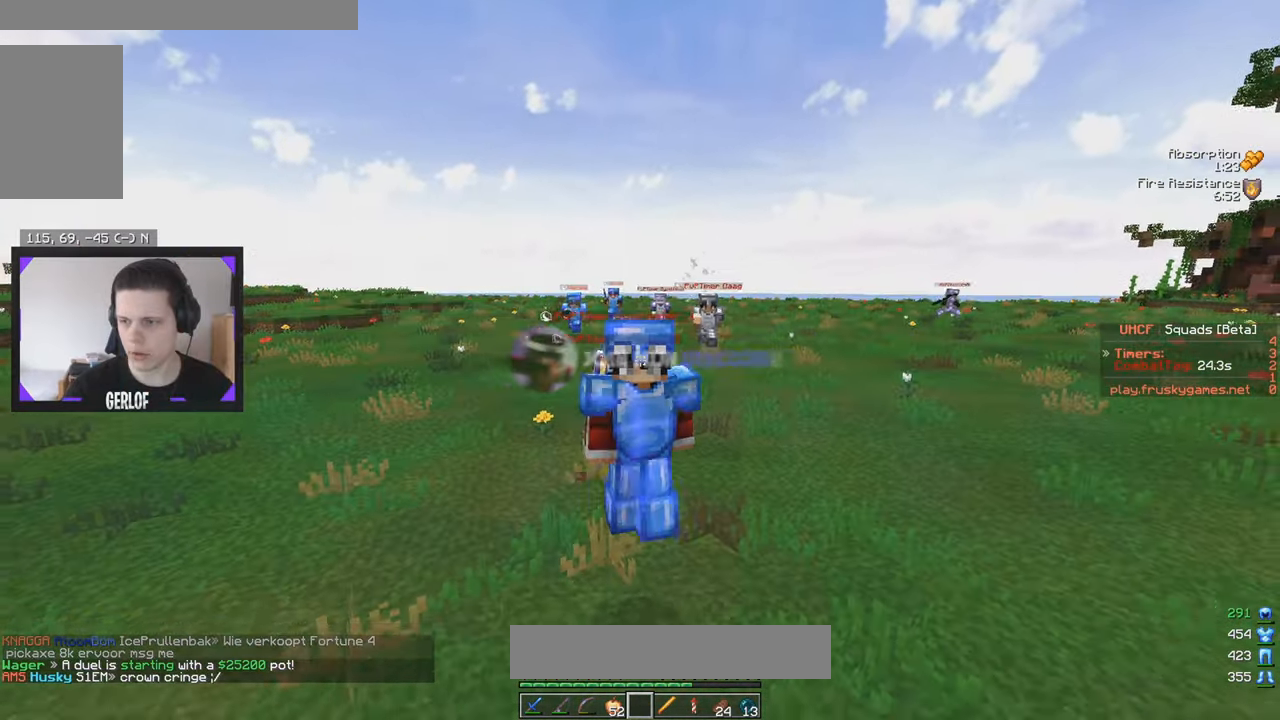
Gameplay with keyboard and mouse; each line is a JSON object with the keys and mouse buttons held at the frame after it. "events" lists presses ("down") and releases ("up") of "a", "d", "s", "w", "mouse_left" and "mouse_right" between this image and that frame as [ms after this image, input, new state], when the widget could be followed in between. "mouse_left", "mouse_right" = the "left", "right" buttons of the "mouse" list. No other keys are recorded. Fast repeated clicks can show as one long hold. Mouse movement is not recorded.
{"keys": ["w"], "mouse": [], "events": [[50, "a", "up"]]}
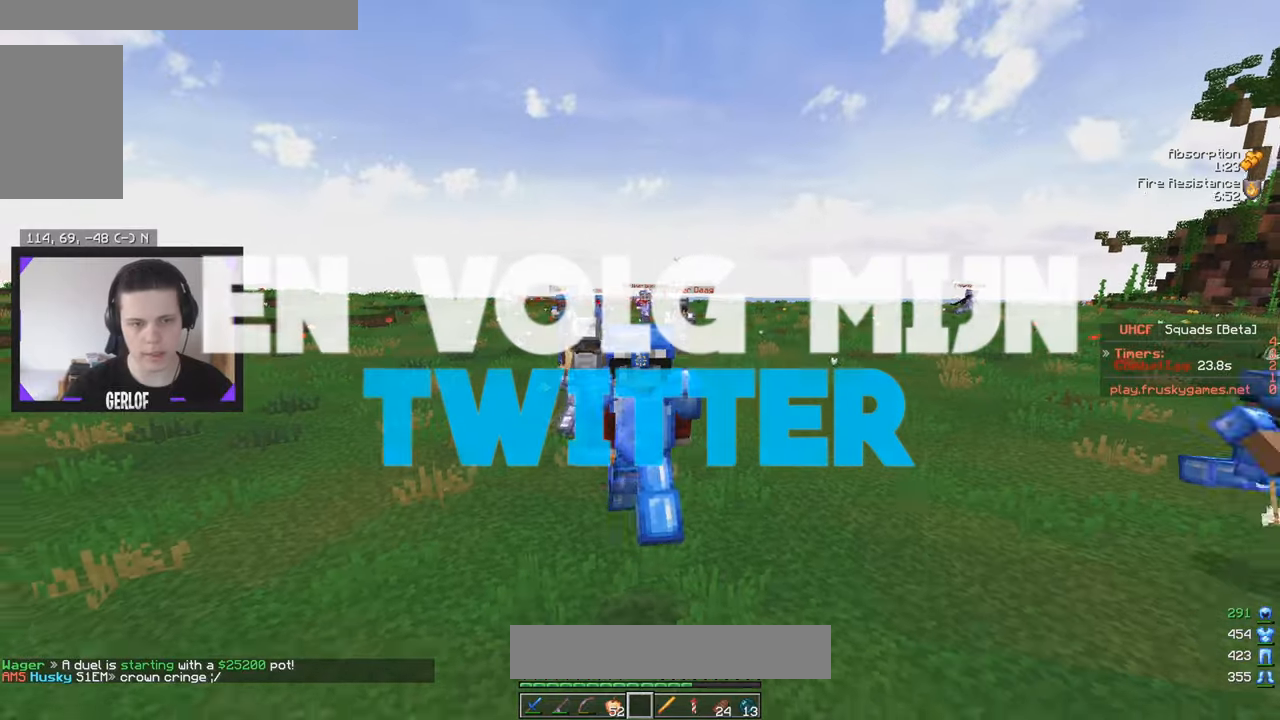
{"keys": ["w"], "mouse": [], "events": []}
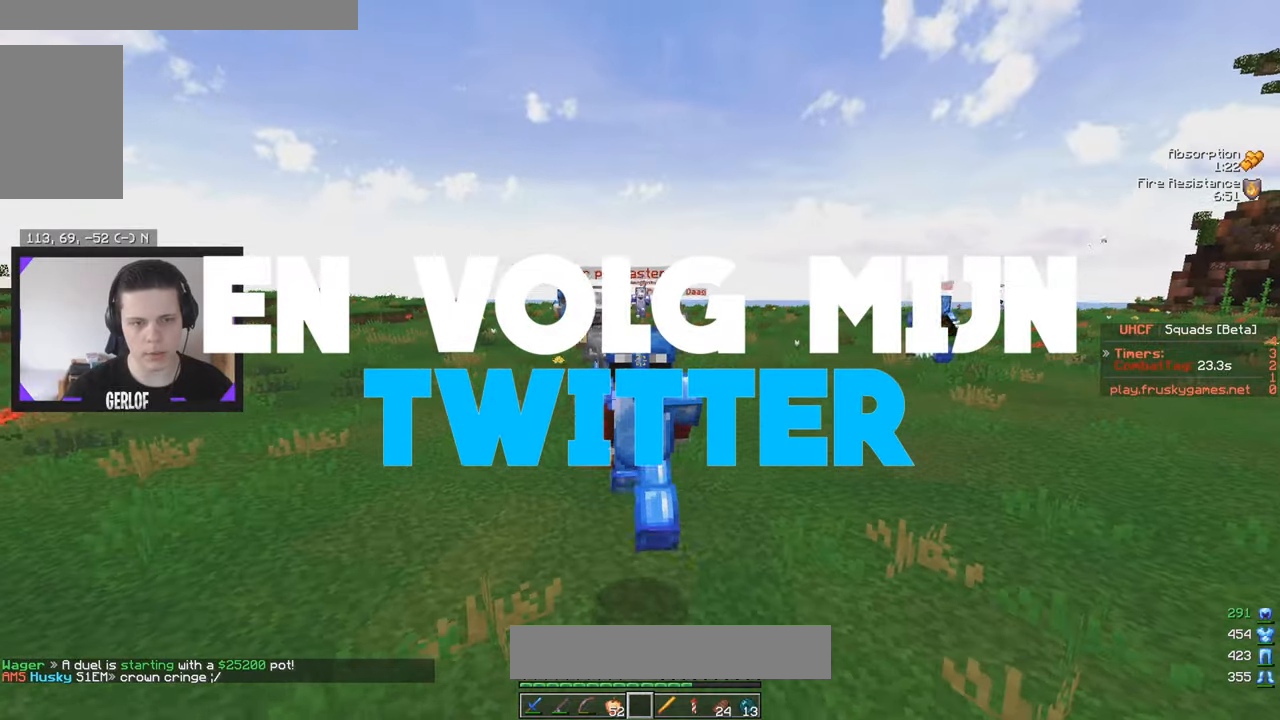
{"keys": ["w"], "mouse": [], "events": []}
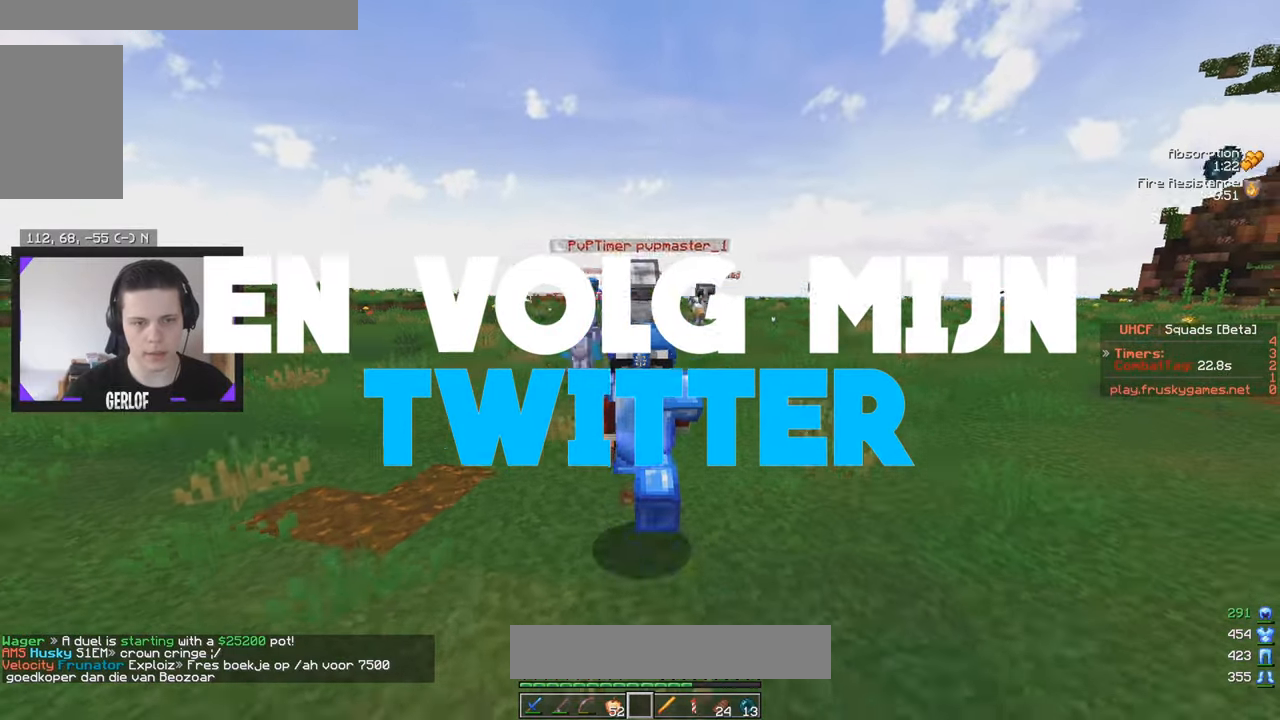
{"keys": ["w"], "mouse": [], "events": []}
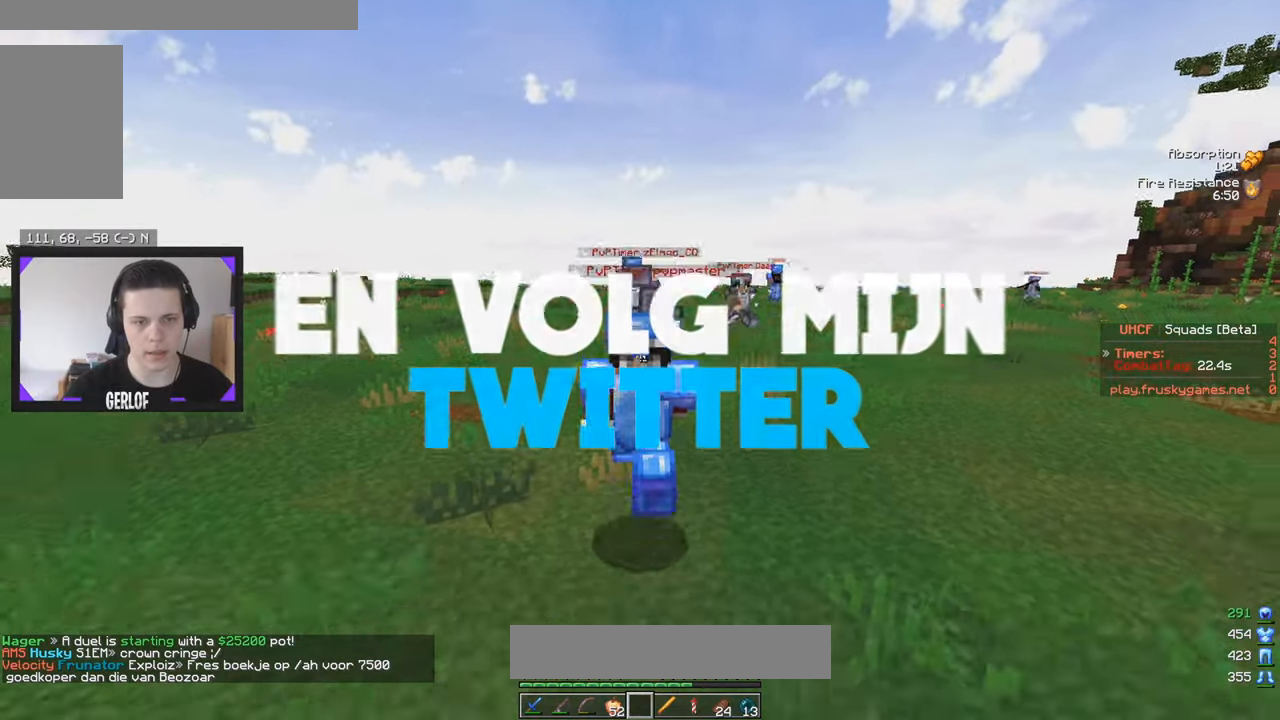
{"keys": ["w"], "mouse": [], "events": [[33, "a", "down"], [417, "a", "up"]]}
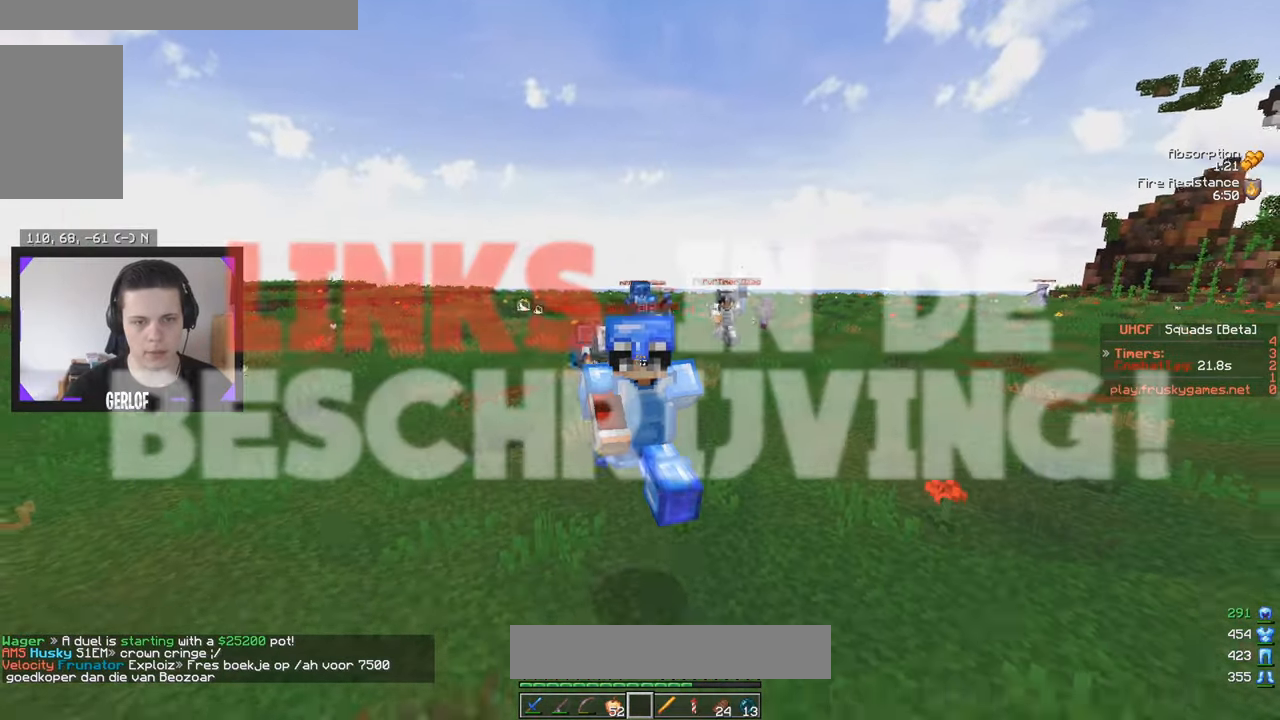
{"keys": ["w"], "mouse": [], "events": [[133, "mouse_left", "down"], [133, "w", "up"], [283, "mouse_left", "up"], [350, "mouse_left", "down"], [367, "w", "down"], [483, "mouse_left", "up"]]}
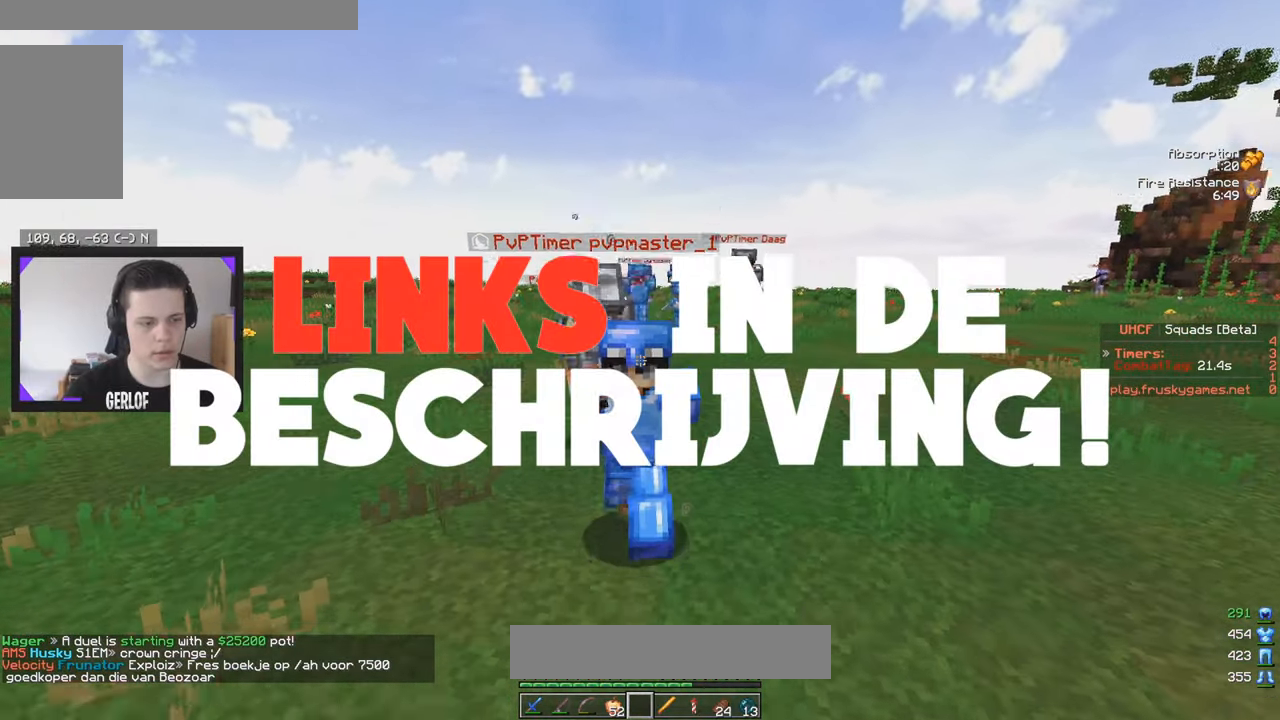
{"keys": ["d", "w"], "mouse": ["left"], "events": [[233, "d", "down"], [317, "mouse_left", "down"]]}
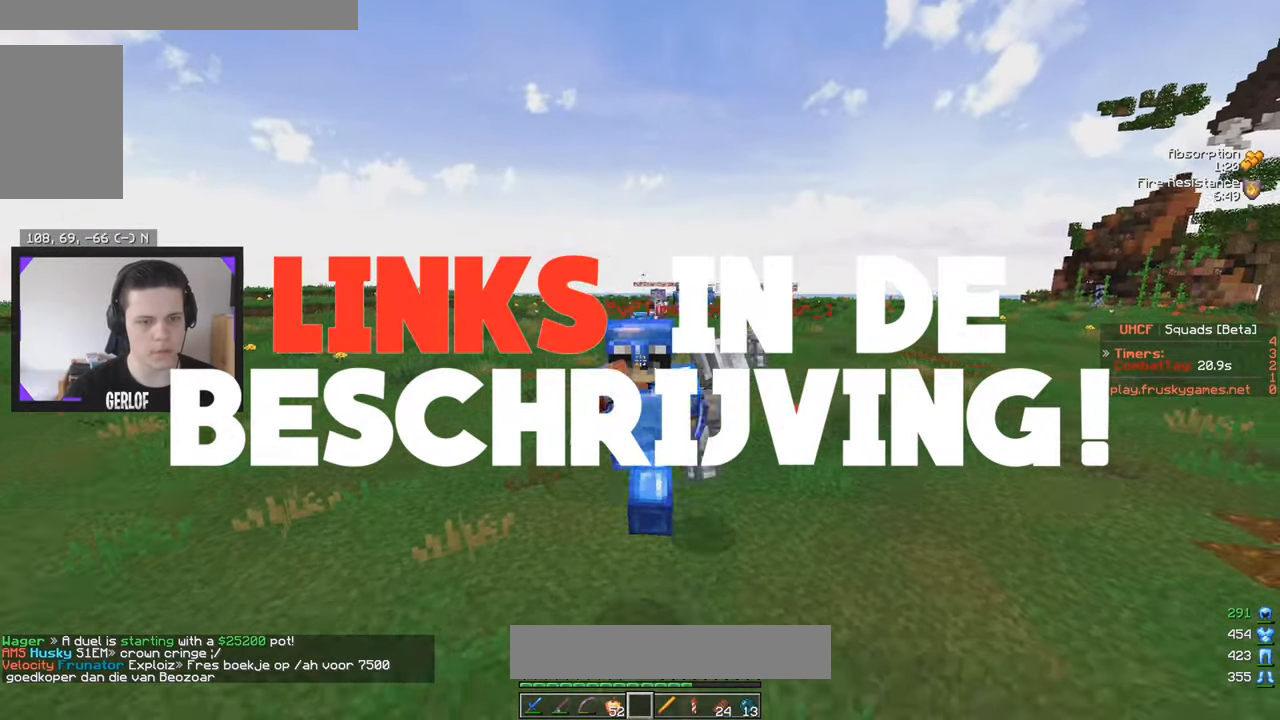
{"keys": ["w"], "mouse": [], "events": [[133, "mouse_left", "up"], [233, "d", "up"]]}
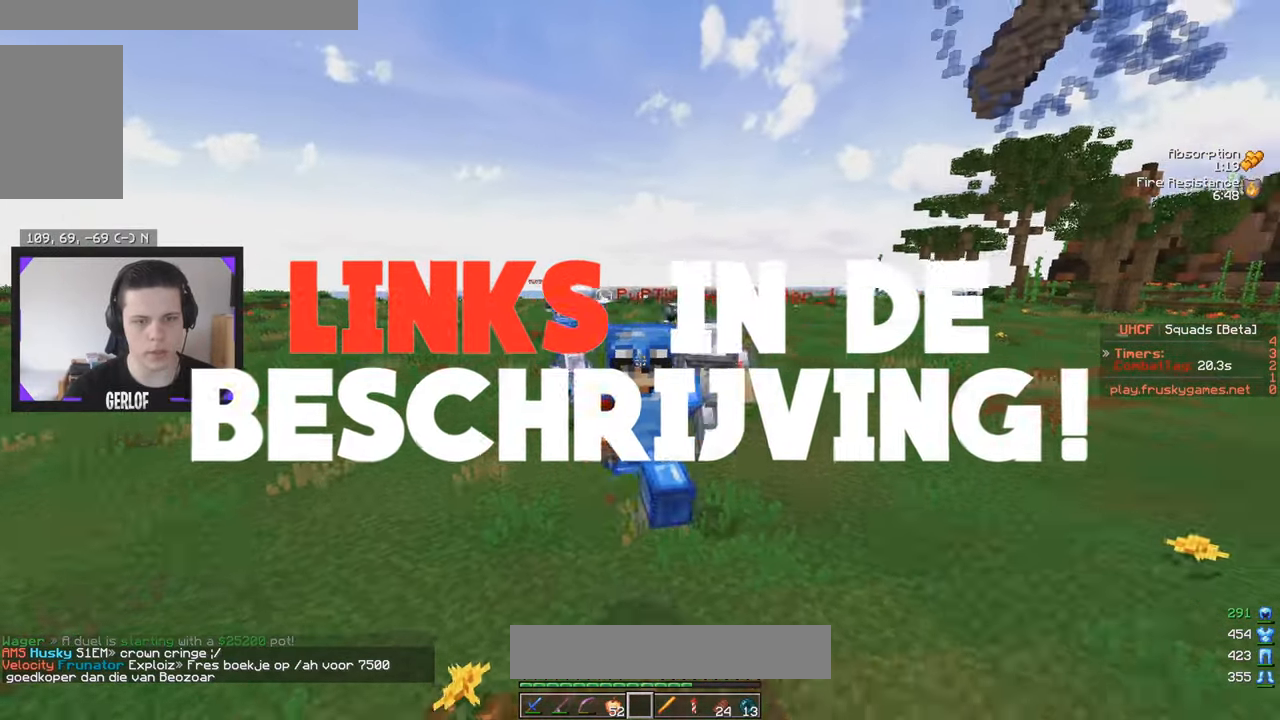
{"keys": ["w"], "mouse": ["left"], "events": [[433, "mouse_left", "down"]]}
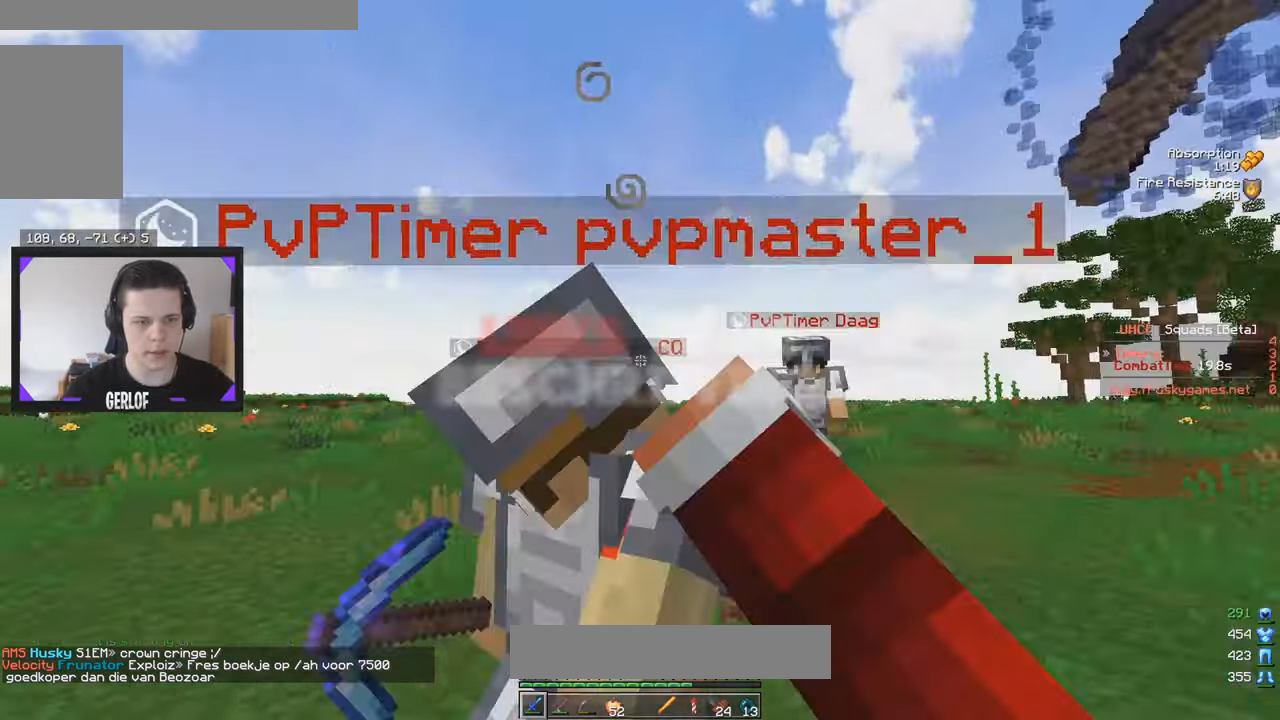
{"keys": ["a", "w"], "mouse": ["left"], "events": [[317, "a", "down"]]}
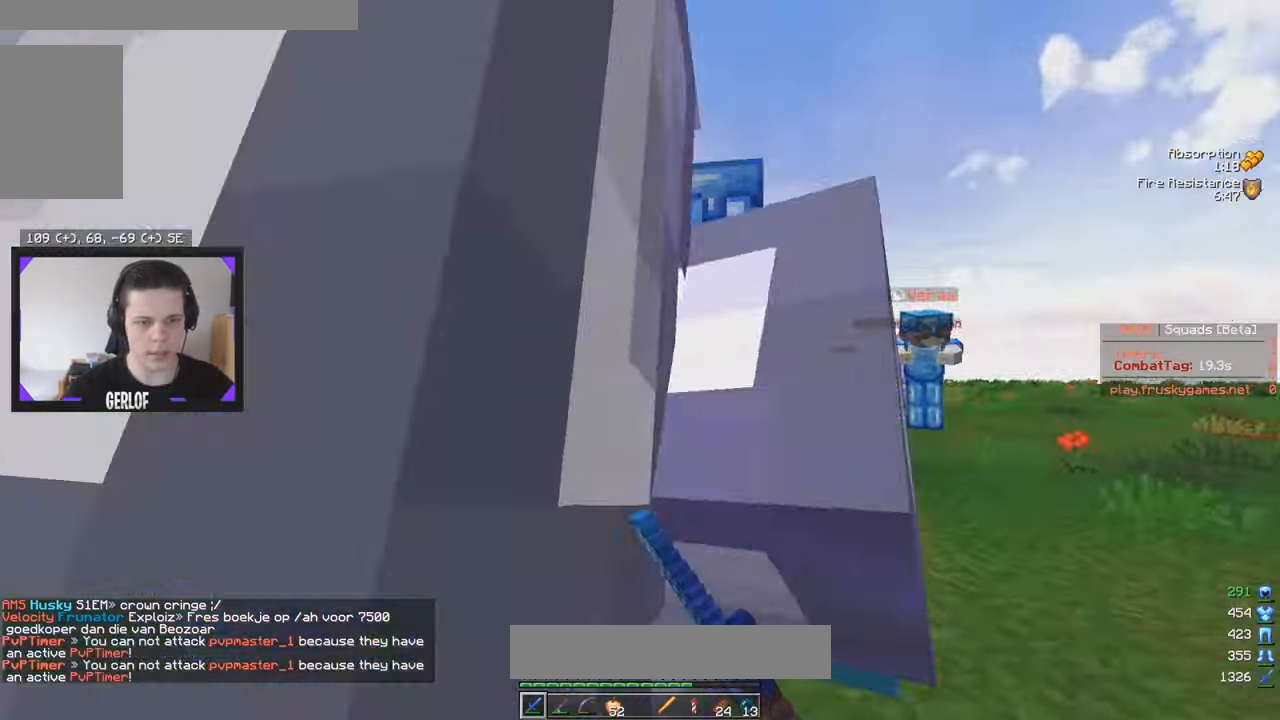
{"keys": ["a", "s", "w"], "mouse": ["left"], "events": [[117, "s", "down"], [150, "w", "up"], [234, "w", "down"]]}
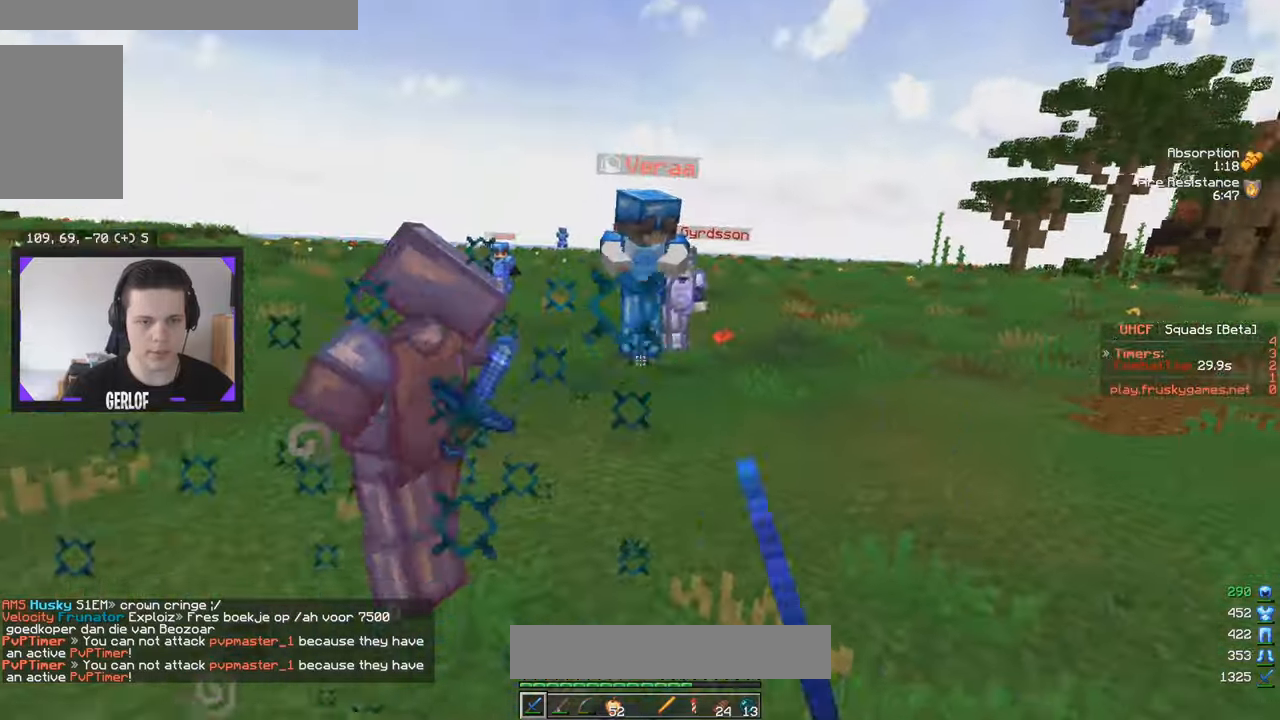
{"keys": ["a", "w"], "mouse": ["left"], "events": [[50, "s", "up"], [184, "a", "up"], [484, "a", "down"]]}
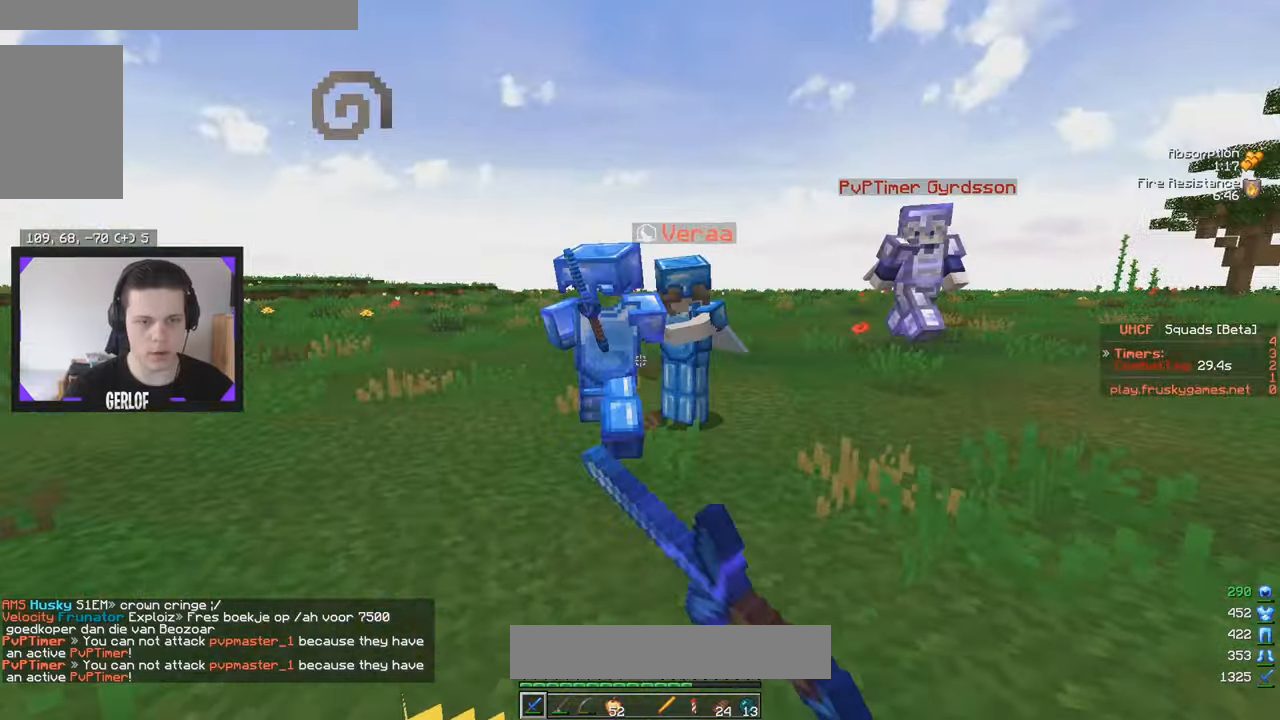
{"keys": ["a", "w"], "mouse": ["left"], "events": [[200, "mouse_left", "up"], [267, "mouse_left", "down"]]}
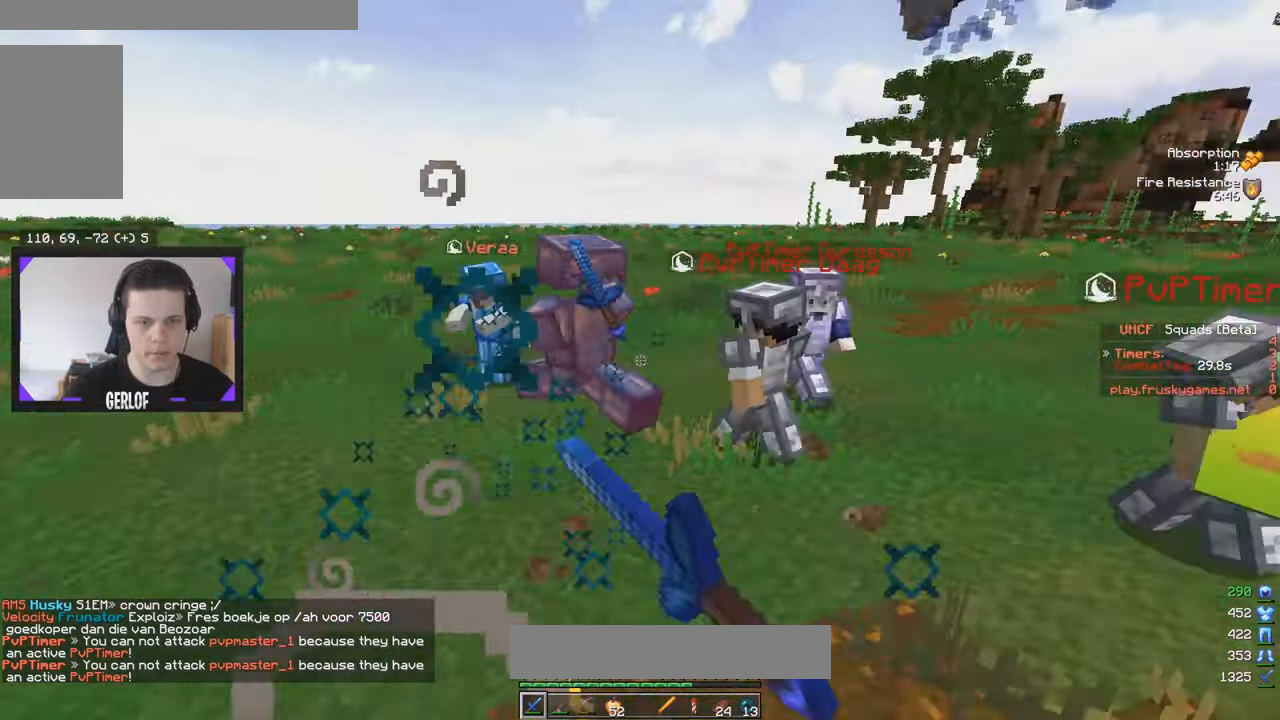
{"keys": ["a", "s"], "mouse": [], "events": [[167, "w", "up"], [184, "mouse_left", "up"], [217, "s", "down"], [267, "mouse_right", "down"], [384, "mouse_right", "up"]]}
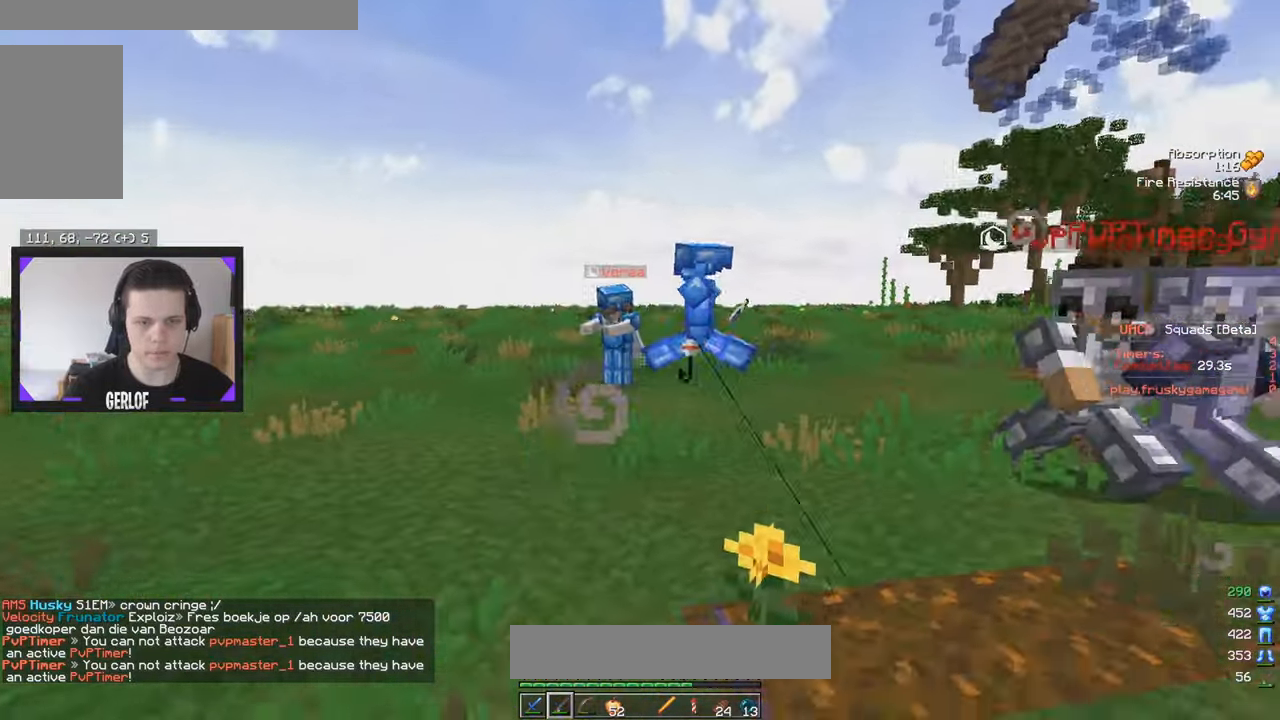
{"keys": ["a", "w"], "mouse": [], "events": [[84, "mouse_right", "down"], [167, "mouse_right", "up"], [217, "mouse_right", "down"], [250, "w", "down"], [300, "s", "up"], [317, "mouse_right", "up"]]}
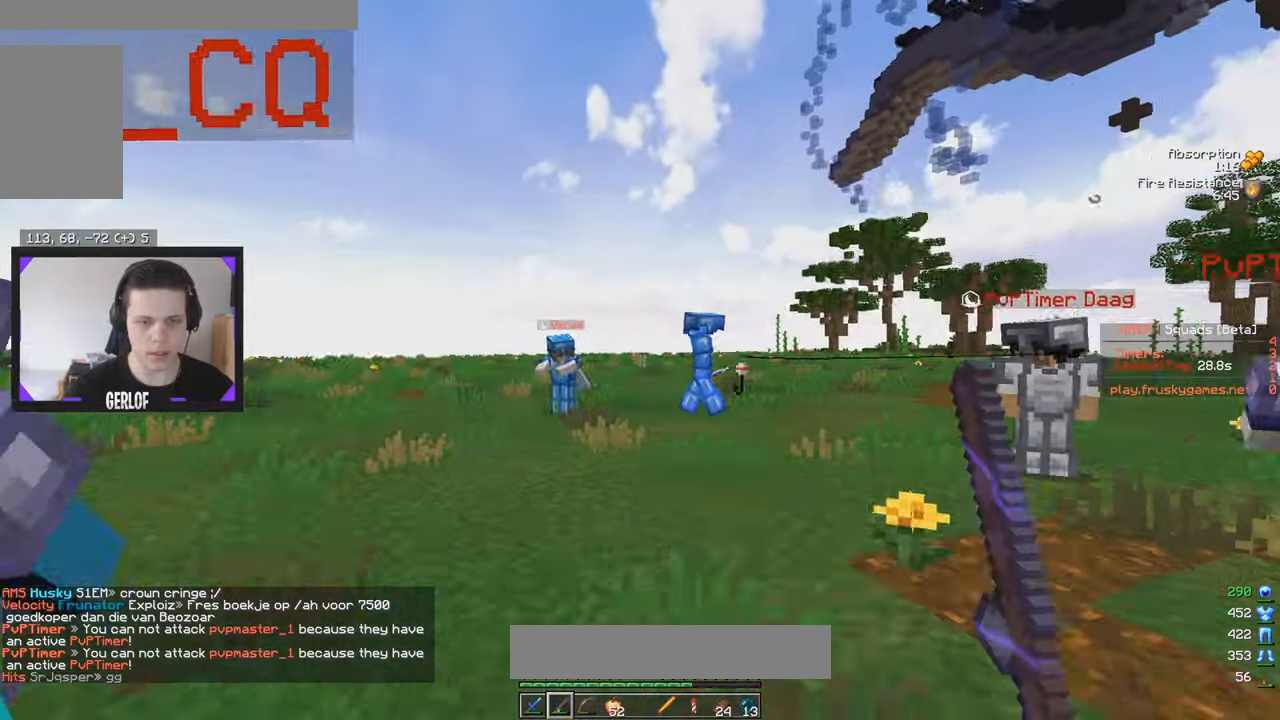
{"keys": ["a", "w"], "mouse": [], "events": [[67, "mouse_right", "down"], [150, "mouse_right", "up"]]}
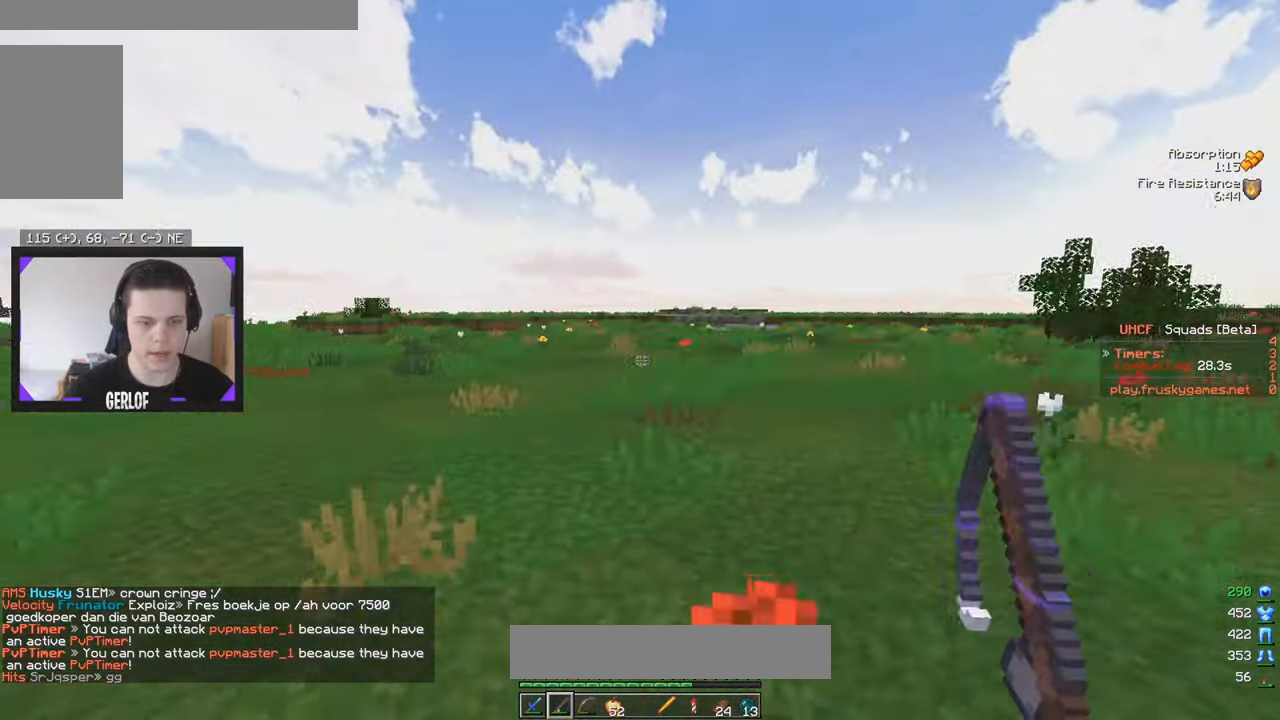
{"keys": ["w"], "mouse": [], "events": [[300, "a", "up"]]}
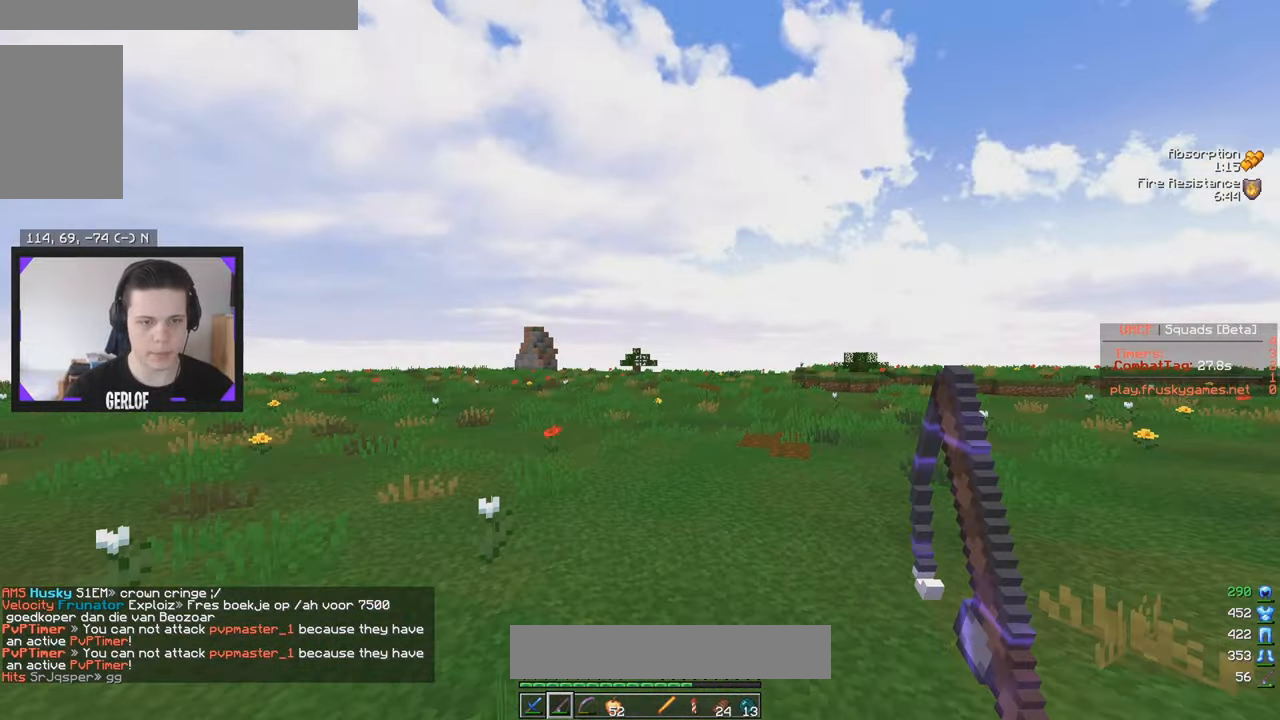
{"keys": ["w"], "mouse": [], "events": []}
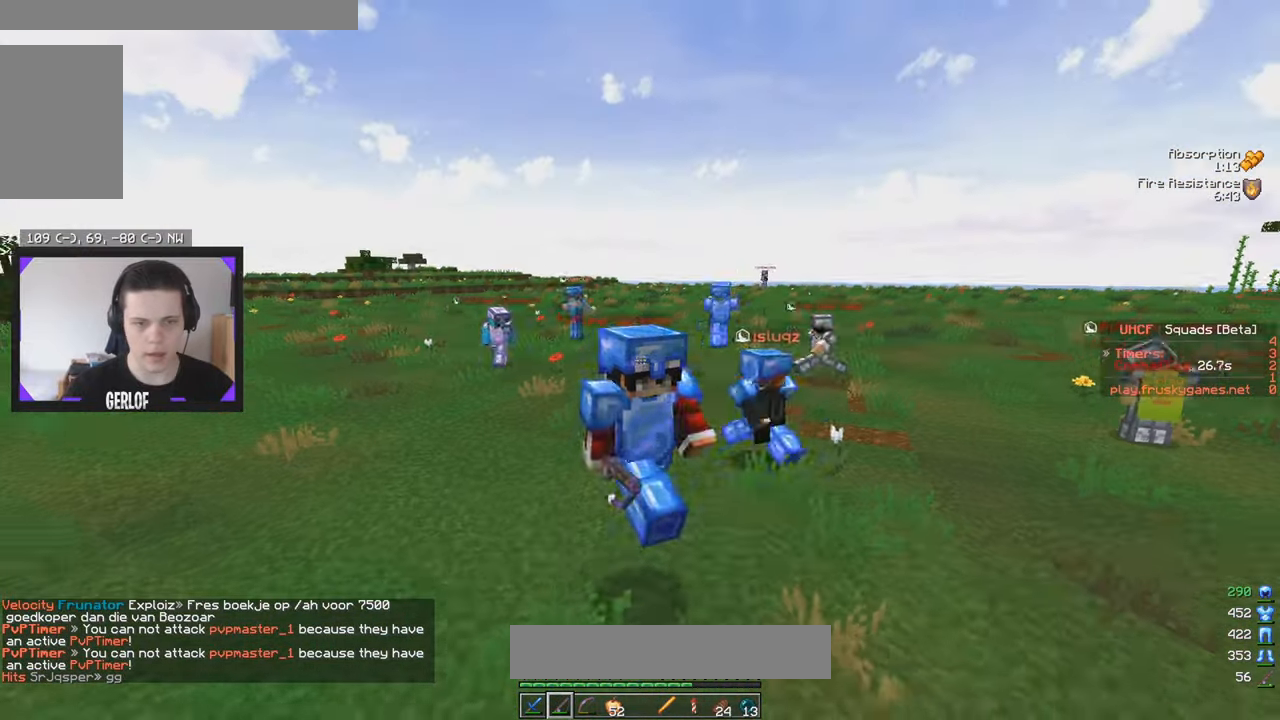
{"keys": ["w"], "mouse": [], "events": []}
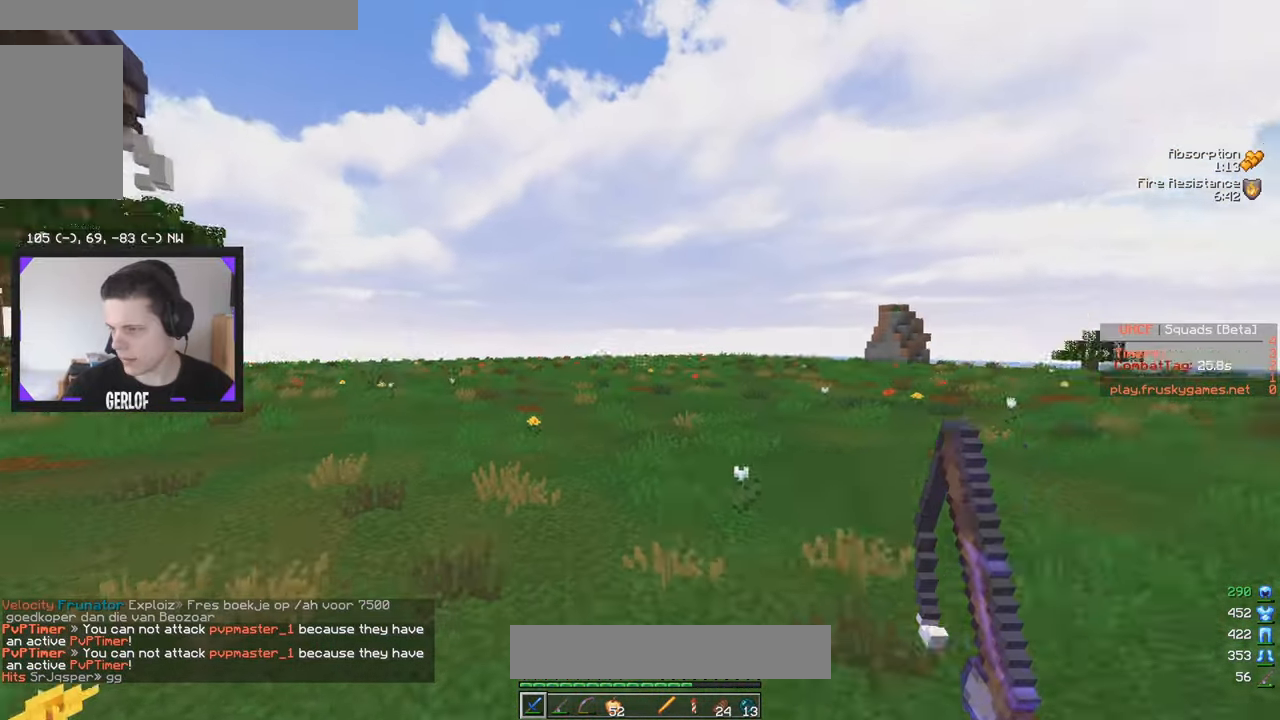
{"keys": ["w"], "mouse": [], "events": []}
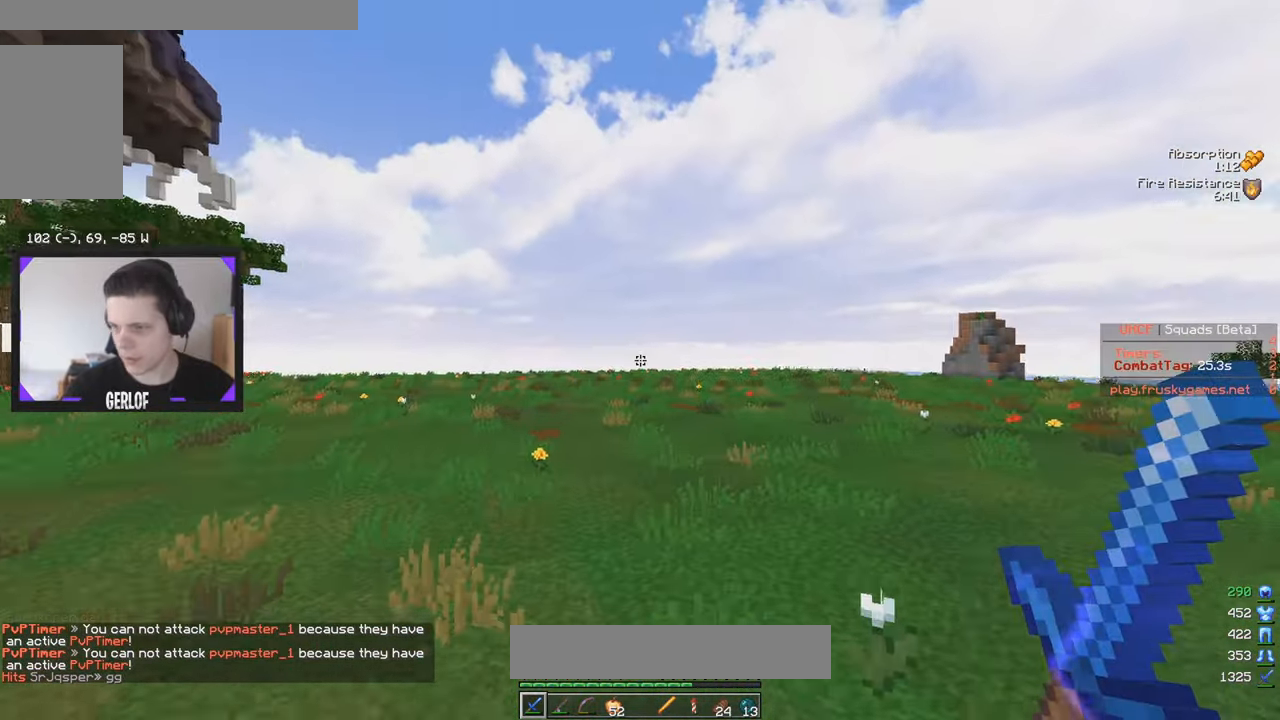
{"keys": ["w"], "mouse": [], "events": []}
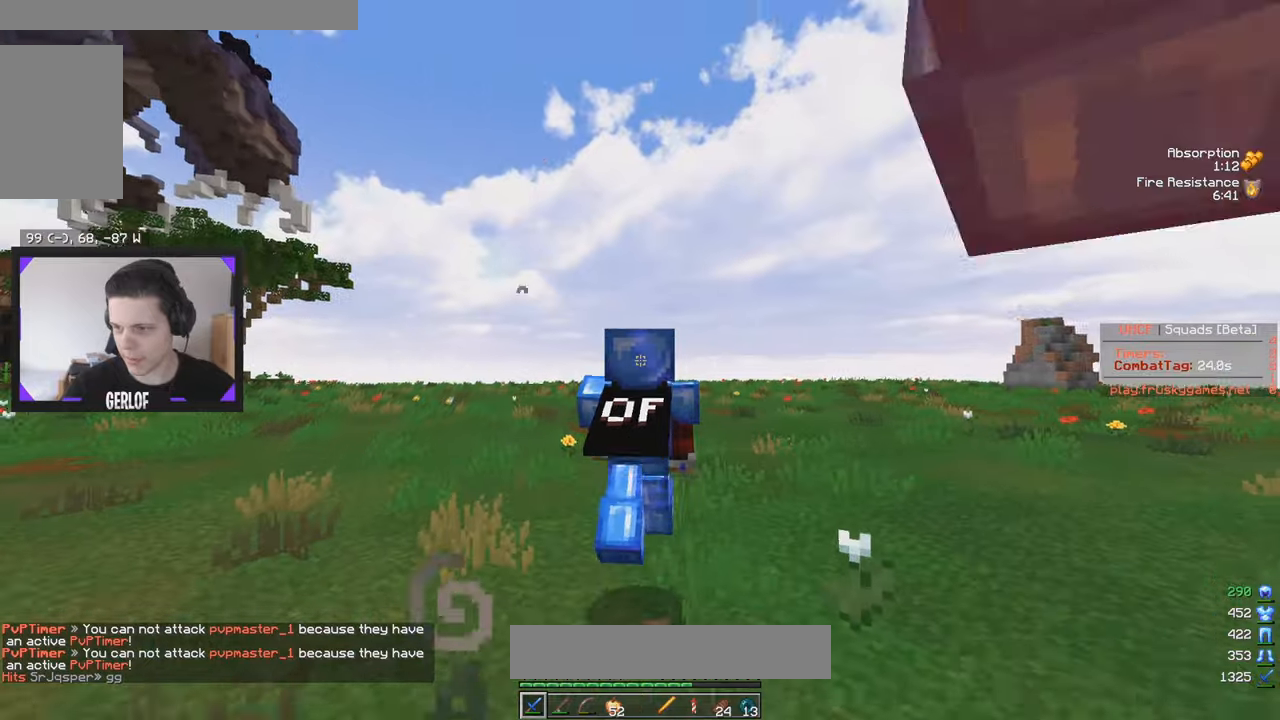
{"keys": ["w"], "mouse": [], "events": []}
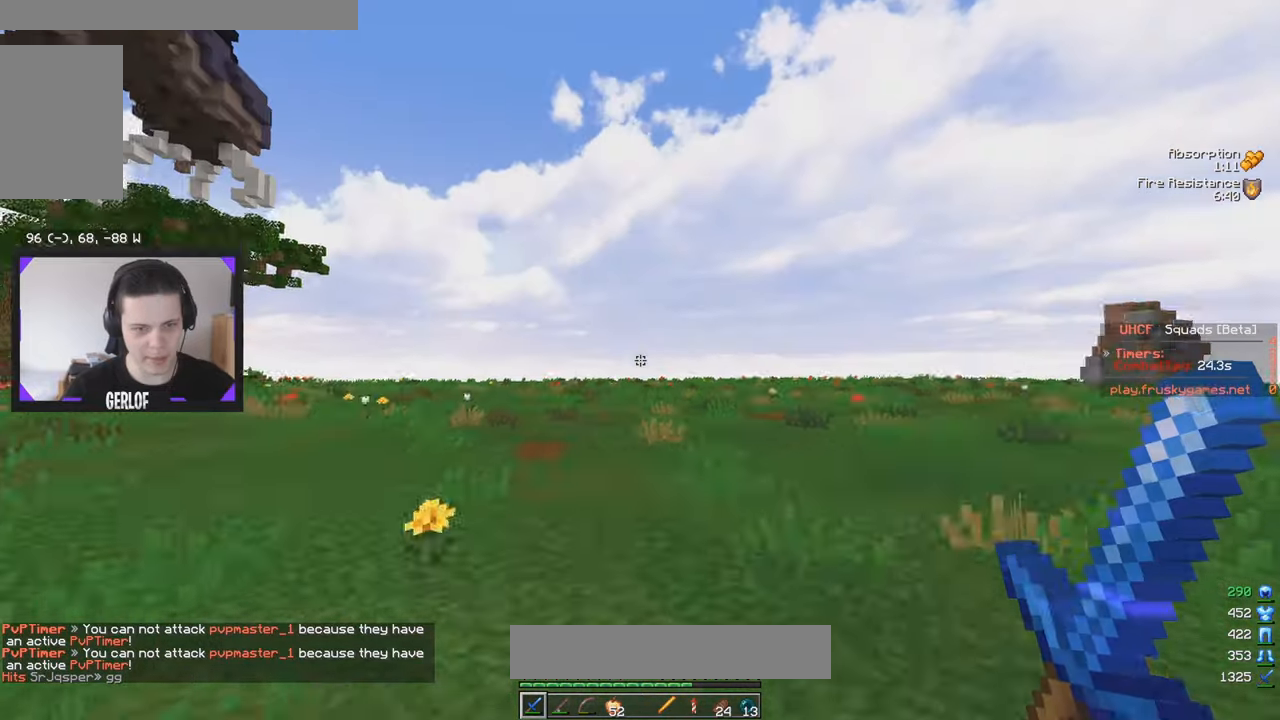
{"keys": ["w"], "mouse": [], "events": []}
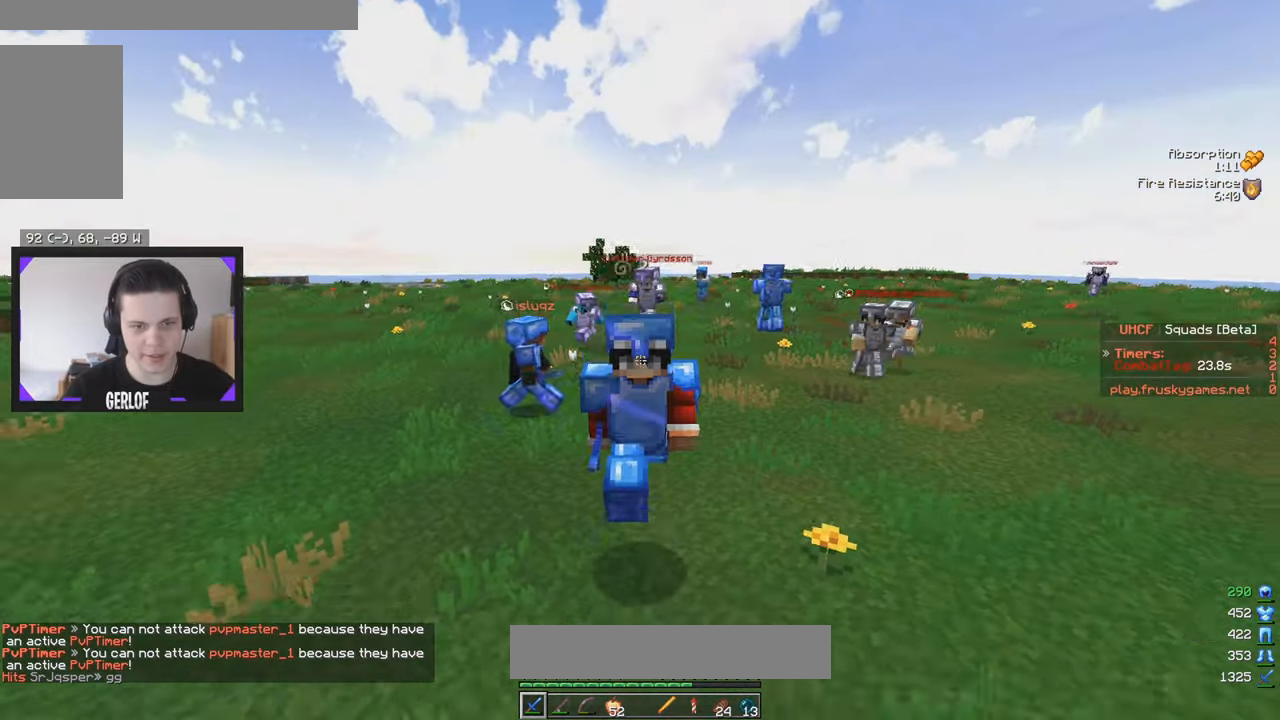
{"keys": ["w"], "mouse": [], "events": []}
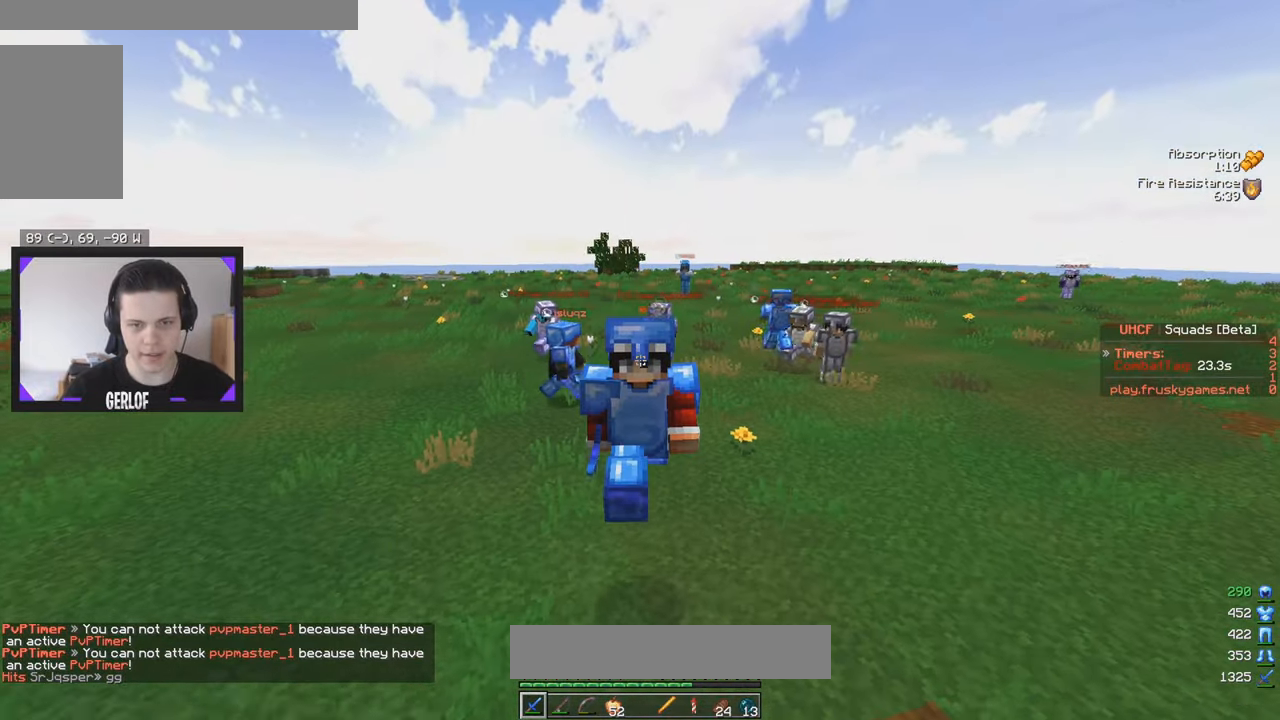
{"keys": ["w"], "mouse": [], "events": []}
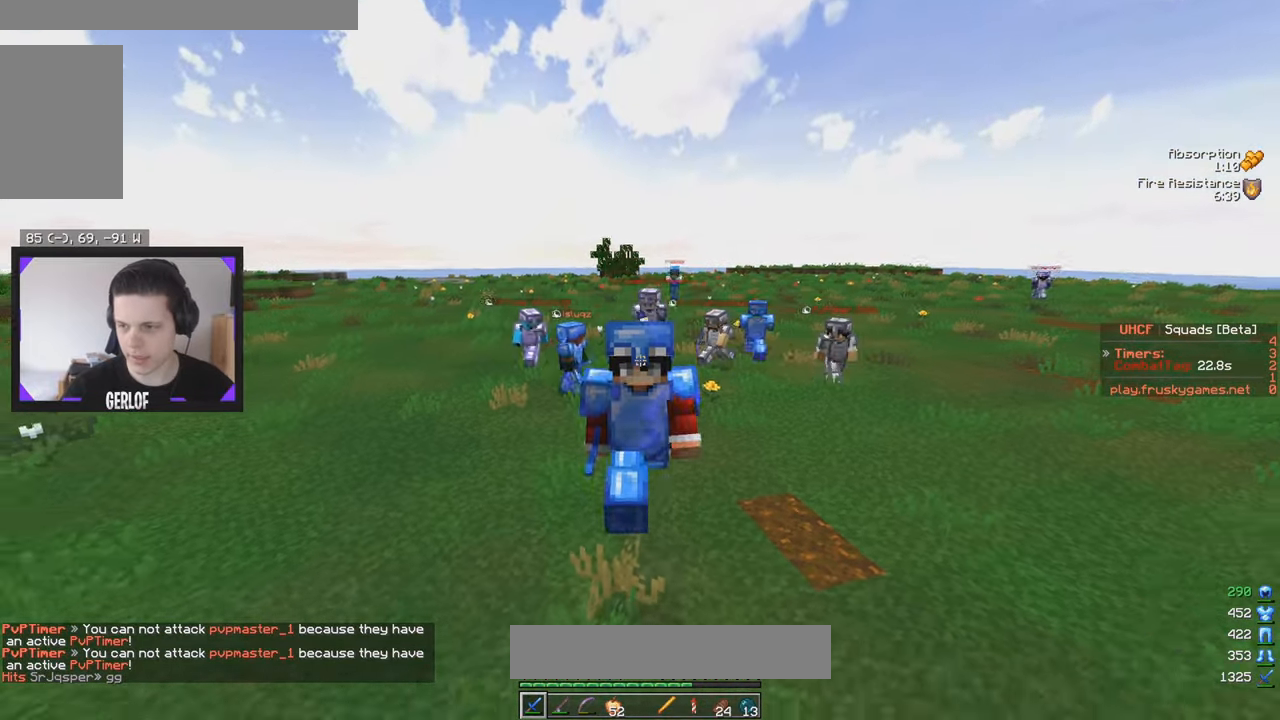
{"keys": ["w"], "mouse": [], "events": []}
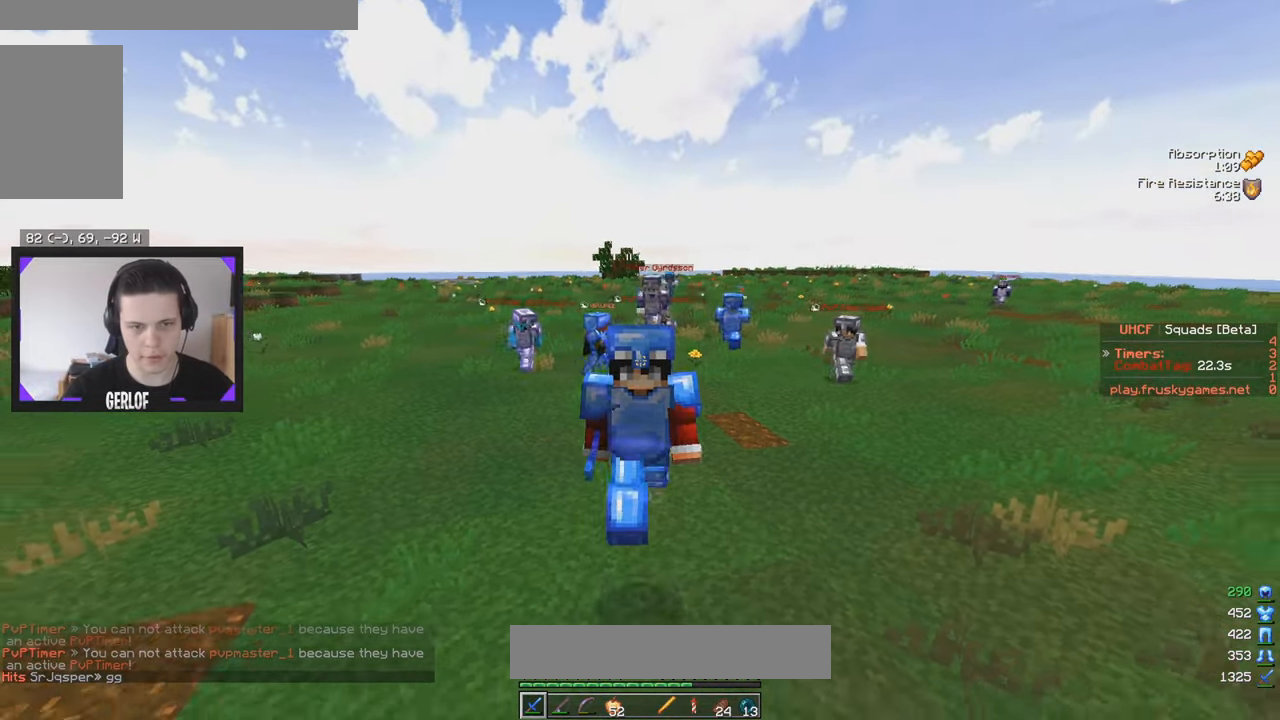
{"keys": ["w"], "mouse": [], "events": []}
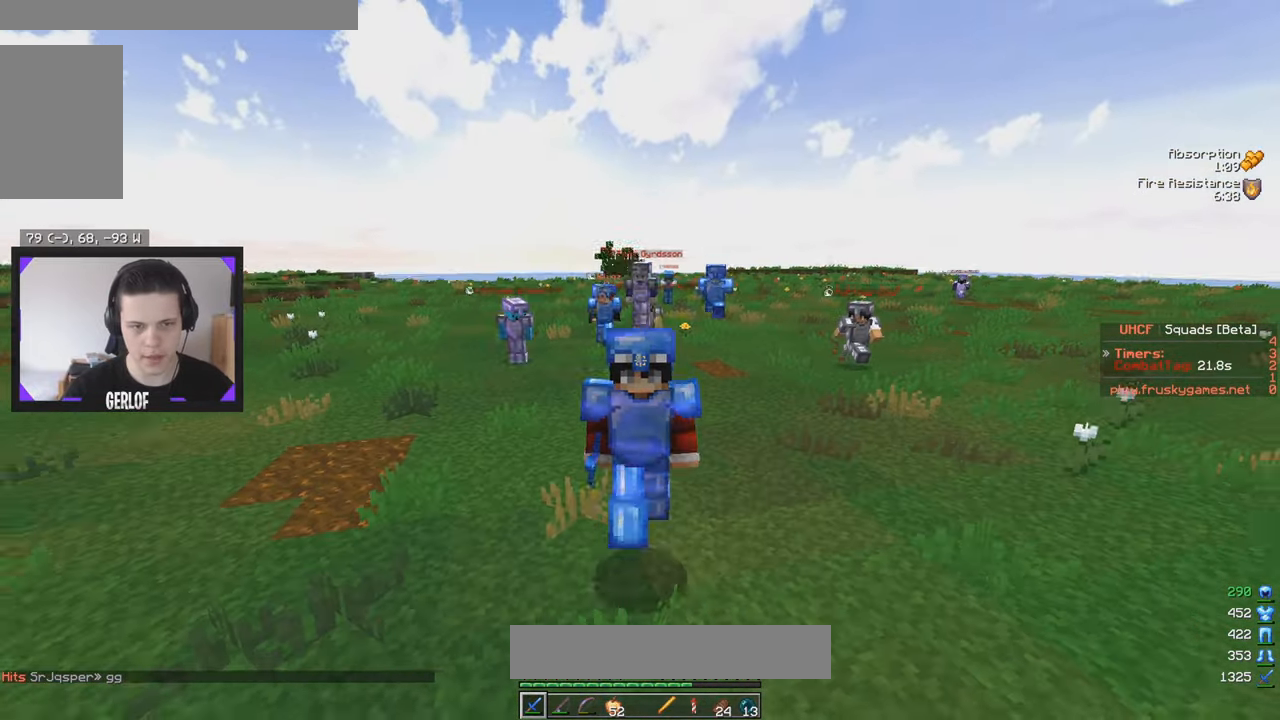
{"keys": ["w"], "mouse": [], "events": []}
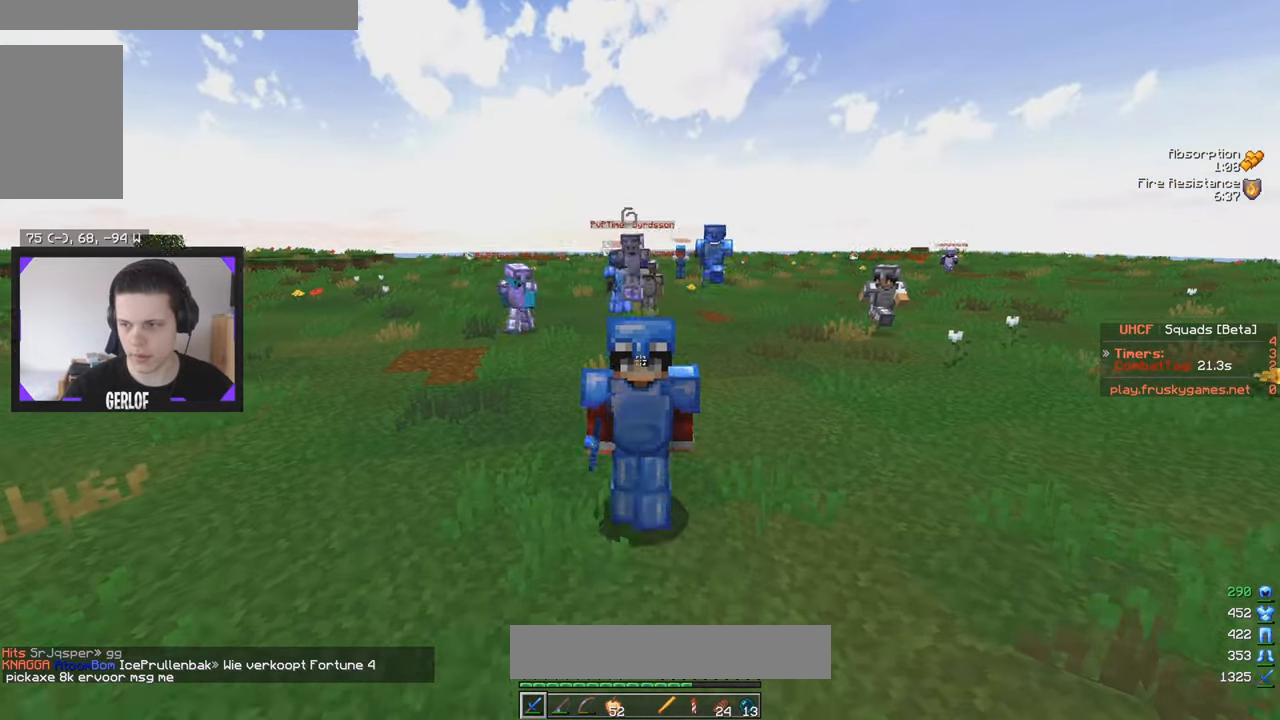
{"keys": ["w"], "mouse": [], "events": []}